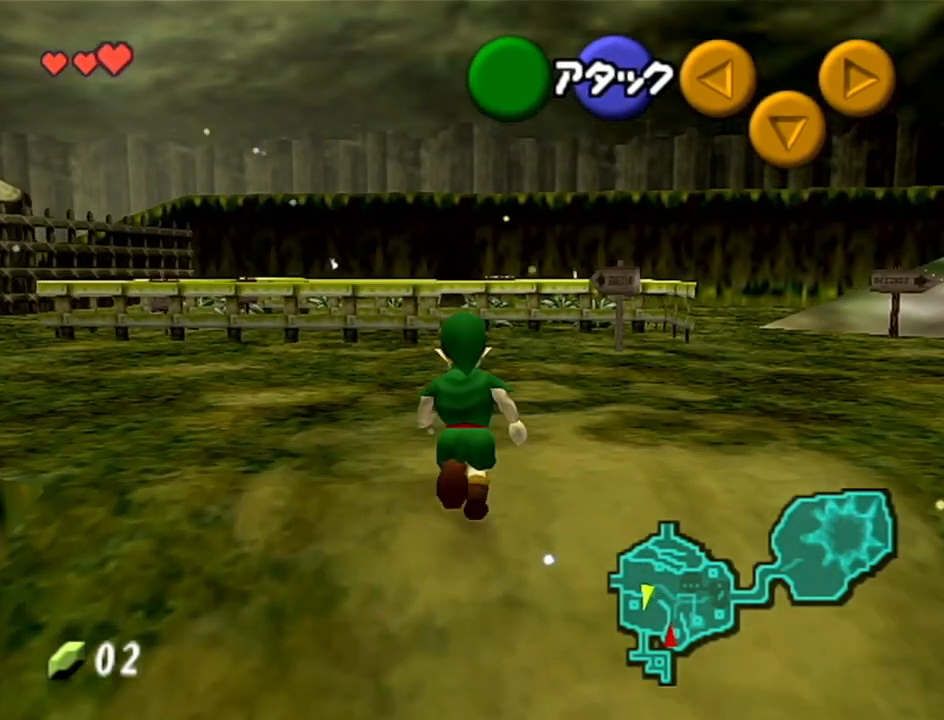
Gameplay with a controller (Nintendo layout); each line is a JSON object with the inputs held at the frame after it. "events" lists button and stick changes between this image and that frame as [ms after this image, input, new state], when the widget could be followed in between. Not read: L3 R3 START.
{"buttons": ["Z"], "left_stick": "down", "events": [[50, "Z", "down"]]}
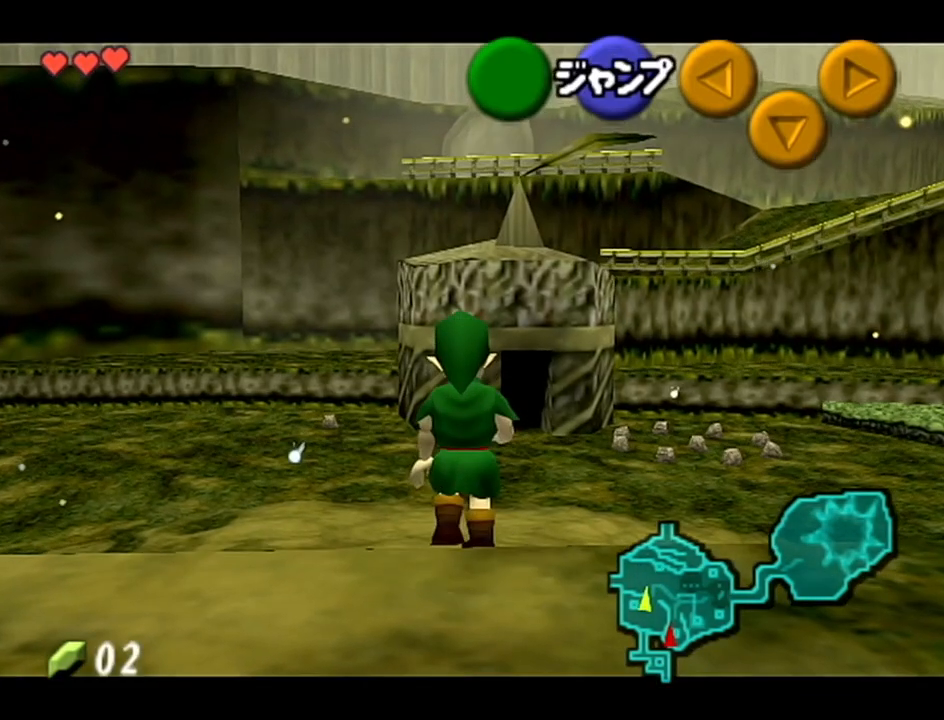
{"buttons": ["Z"], "left_stick": "down", "events": []}
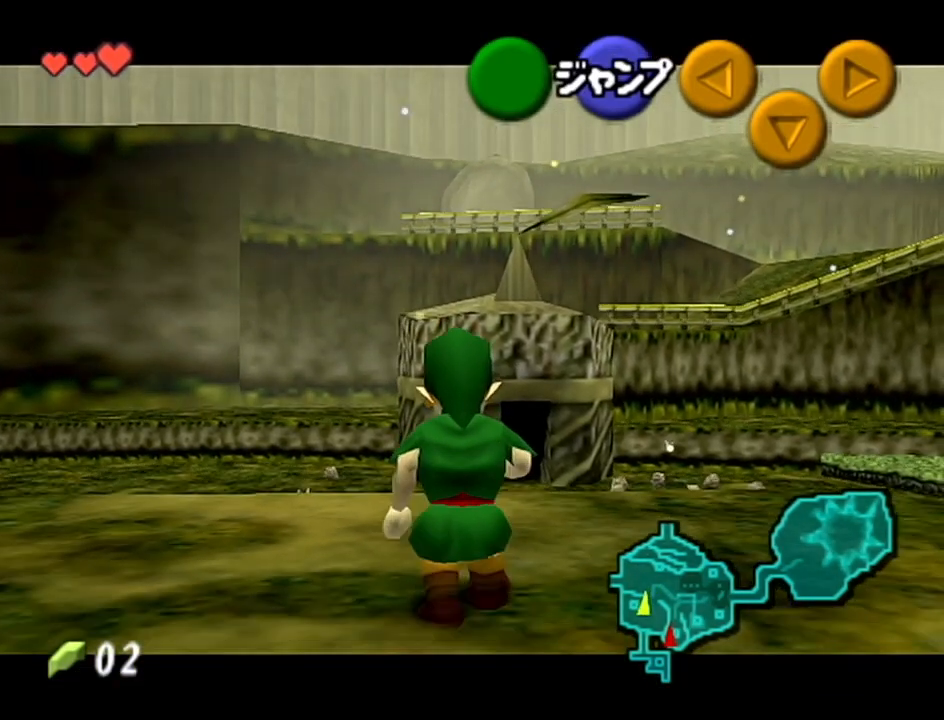
{"buttons": ["Z"], "left_stick": "down", "events": []}
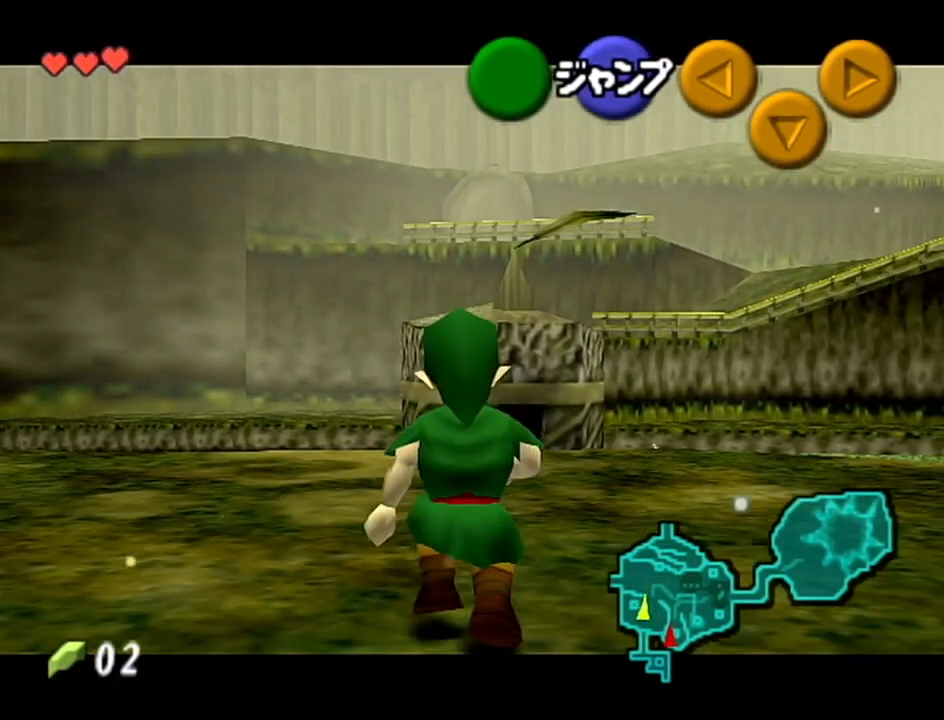
{"buttons": ["Z"], "left_stick": "down", "events": []}
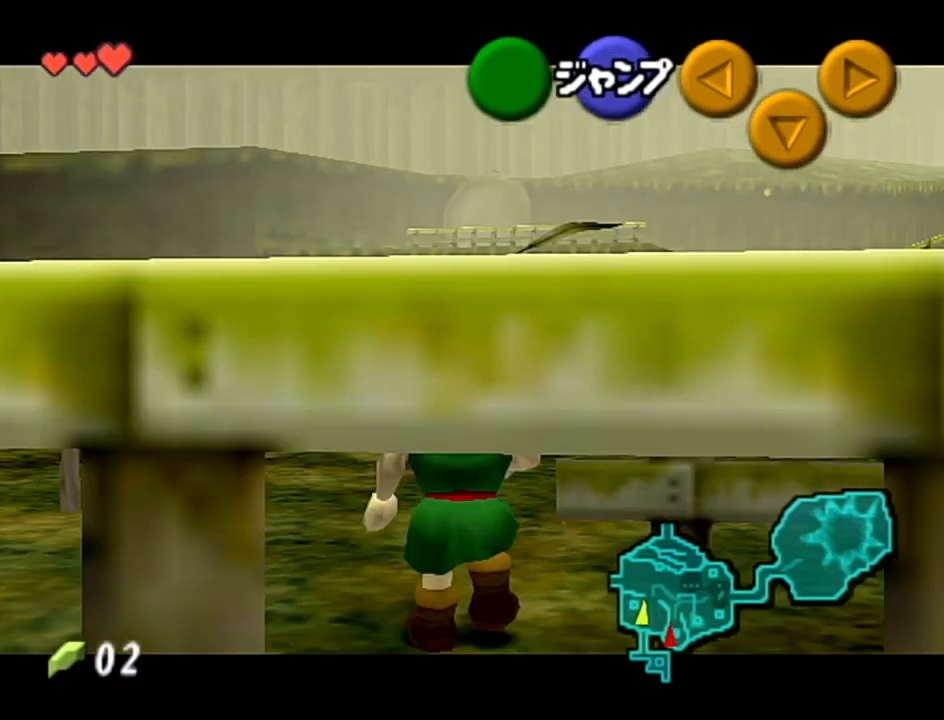
{"buttons": ["Z"], "left_stick": "down", "events": [[50, "A", "down"], [117, "A", "up"]]}
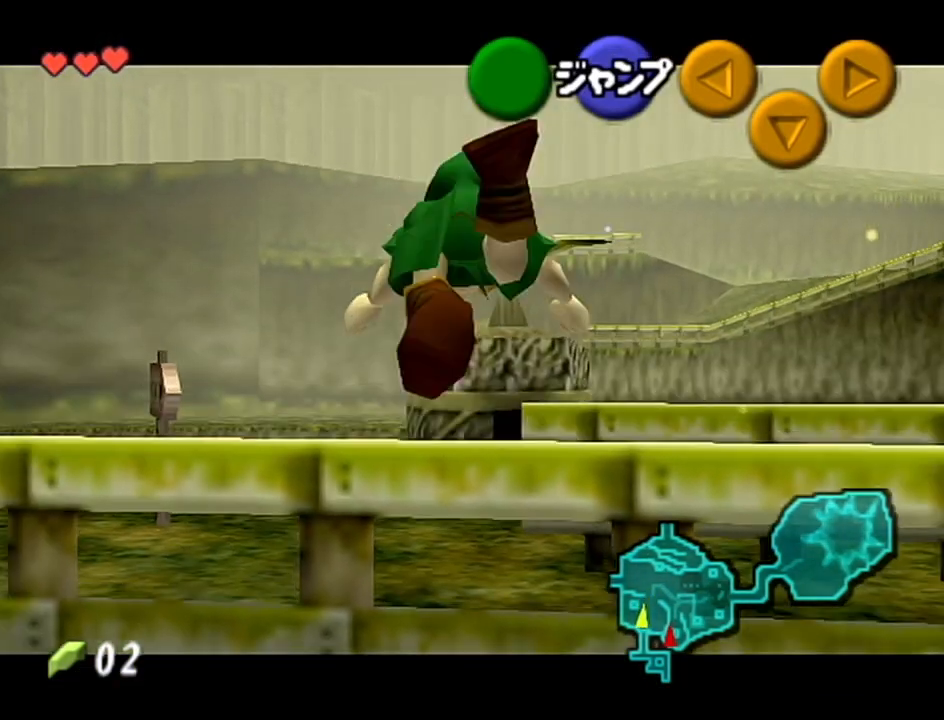
{"buttons": ["Z"], "left_stick": "down", "events": []}
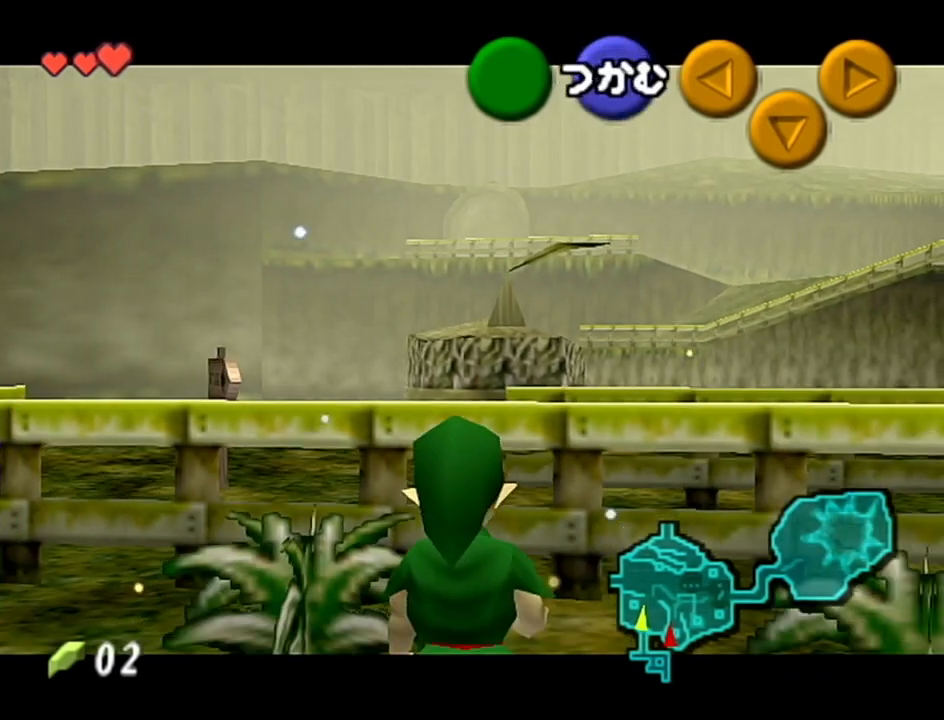
{"buttons": ["Z"], "left_stick": "down", "events": []}
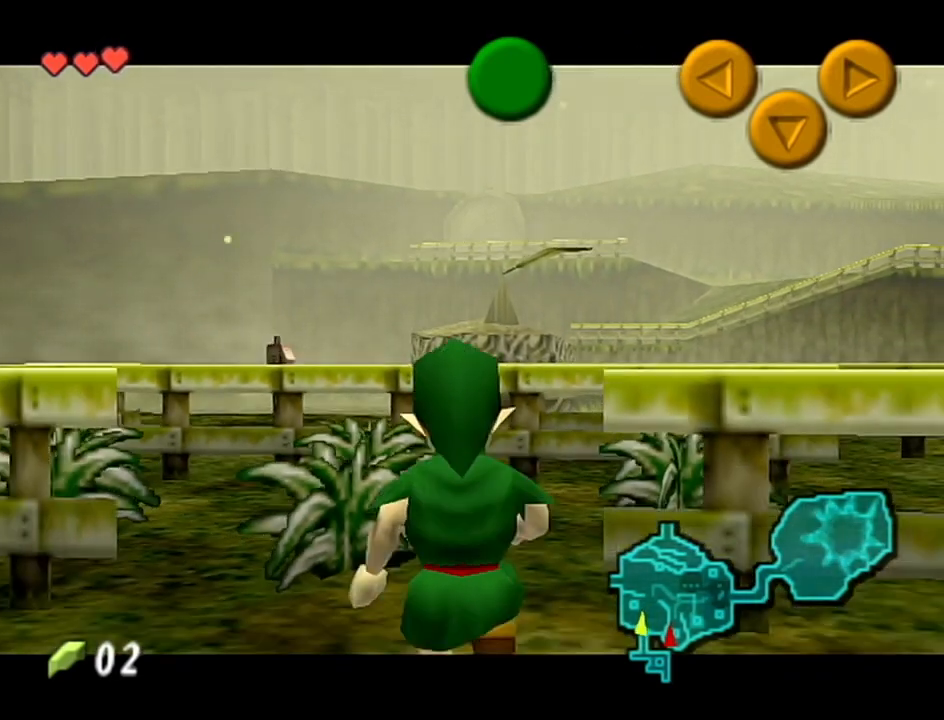
{"buttons": ["Z"], "left_stick": "down", "events": []}
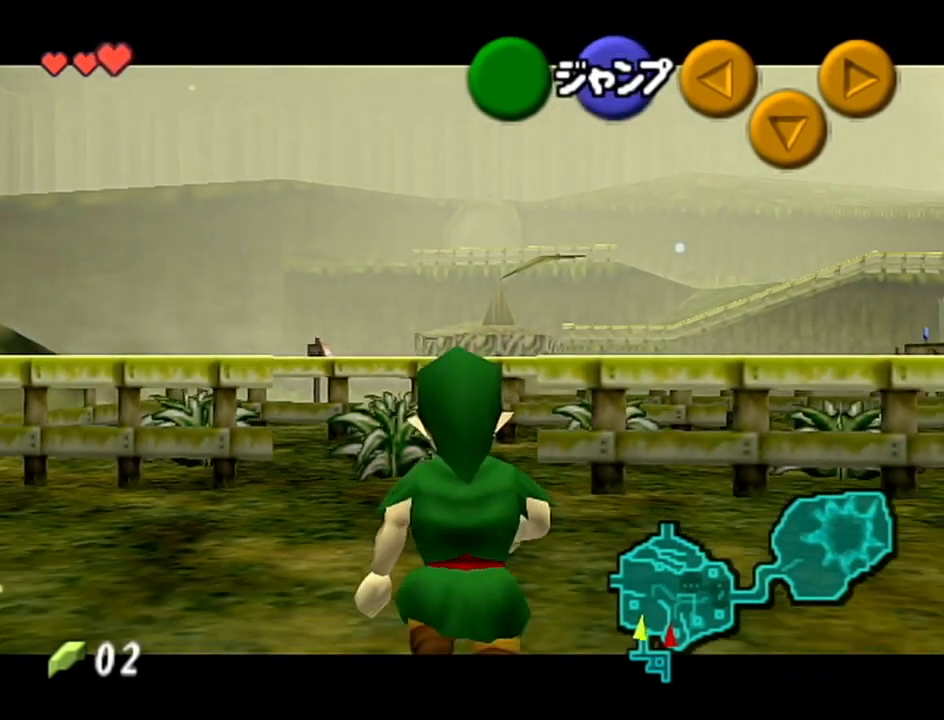
{"buttons": [], "left_stick": "down", "events": [[300, "Z", "up"]]}
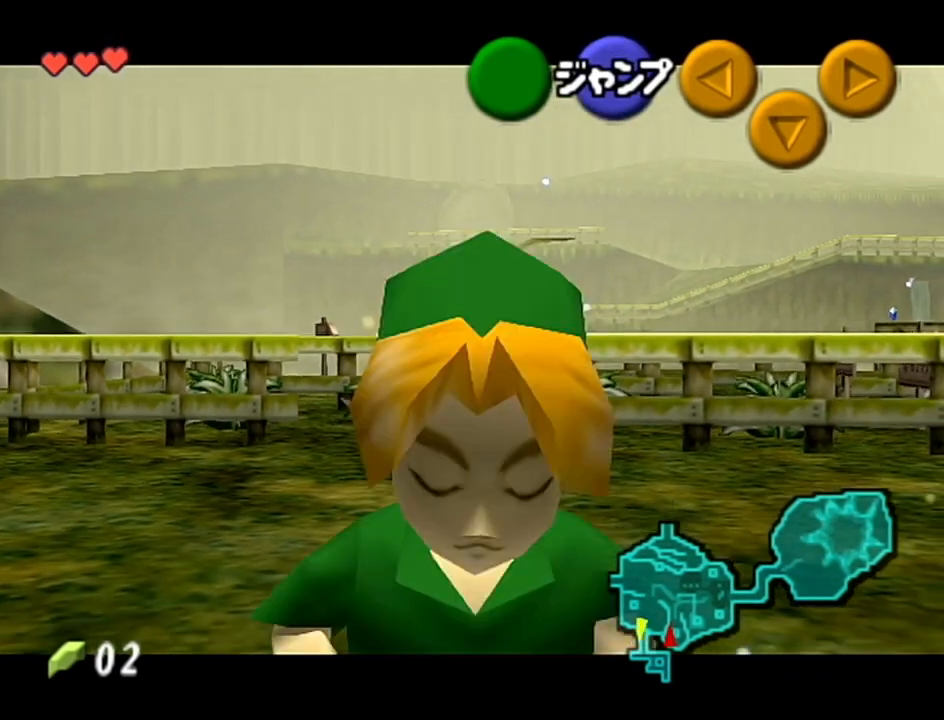
{"buttons": [], "left_stick": "center", "events": [[50, "A", "down"], [100, "A", "up"], [383, "left_stick", "center"]]}
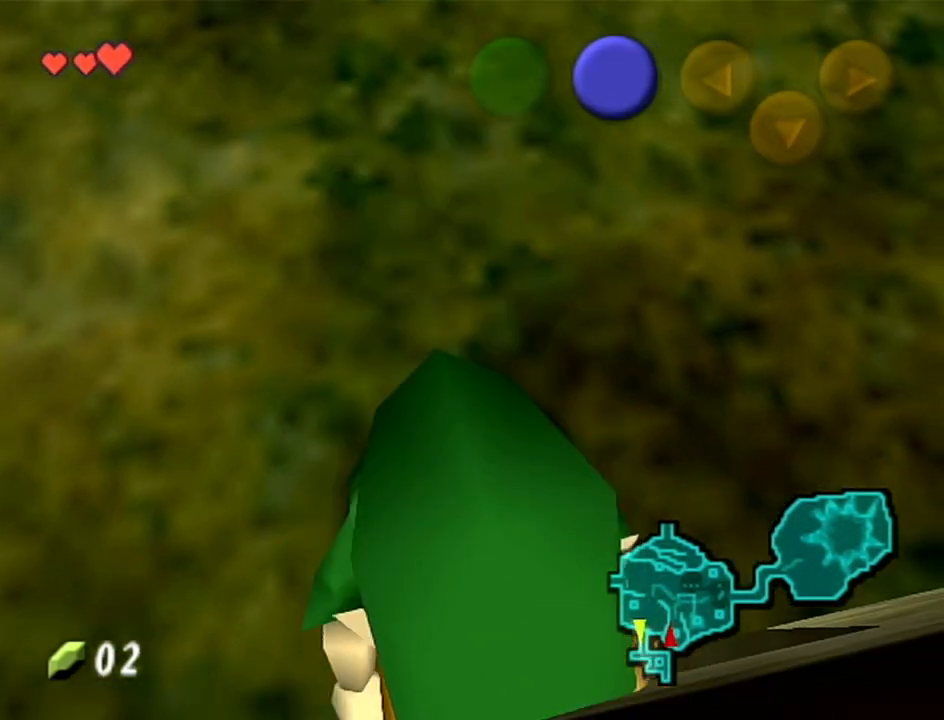
{"buttons": [], "left_stick": "up", "events": [[367, "left_stick", "up"]]}
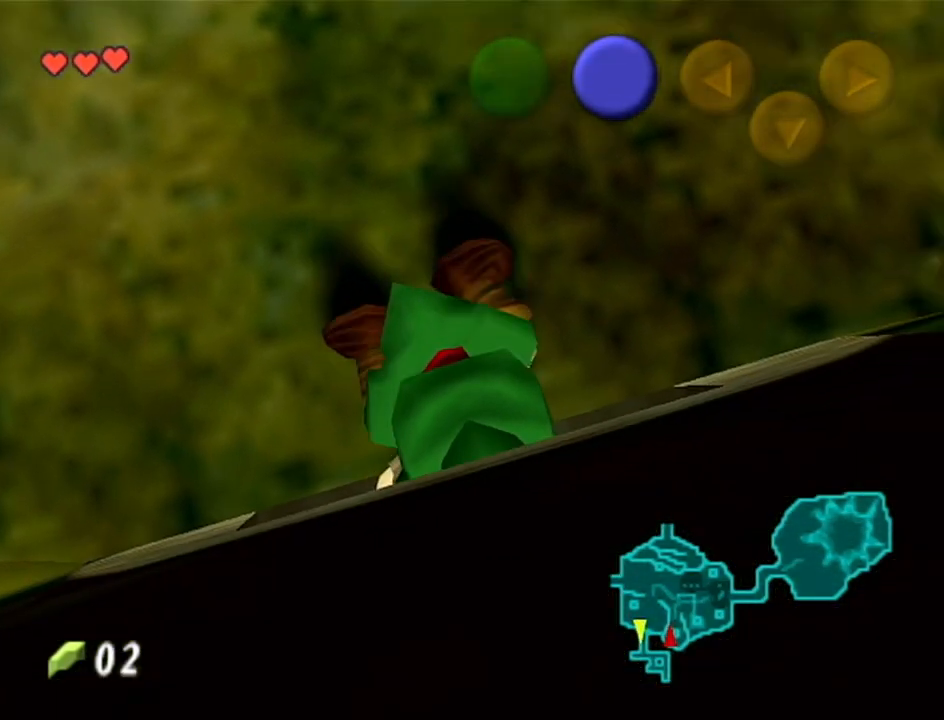
{"buttons": [], "left_stick": "up", "events": []}
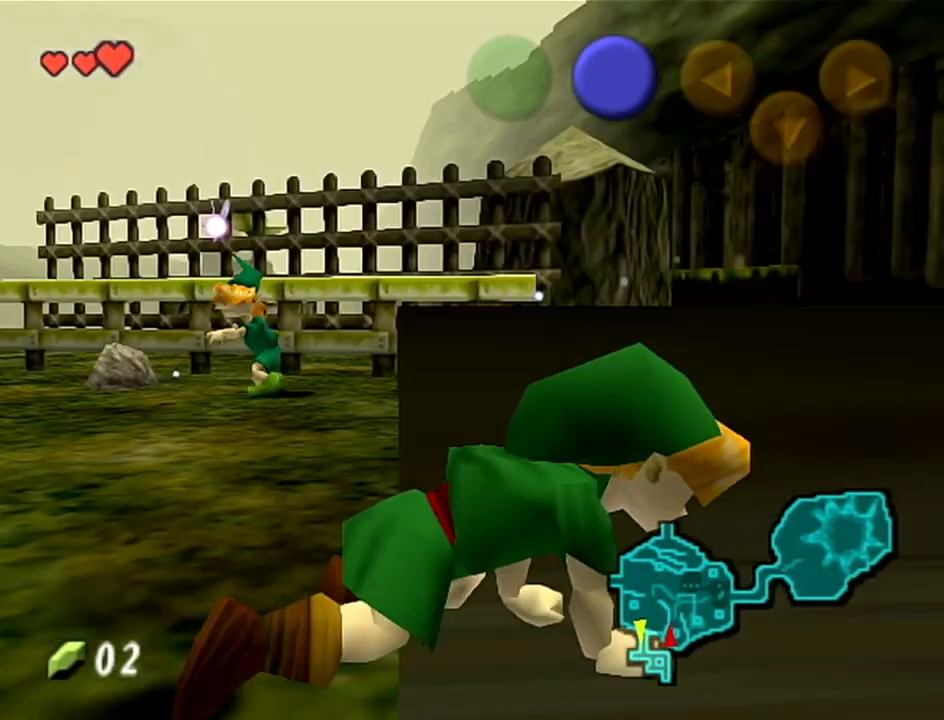
{"buttons": [], "left_stick": "up", "events": []}
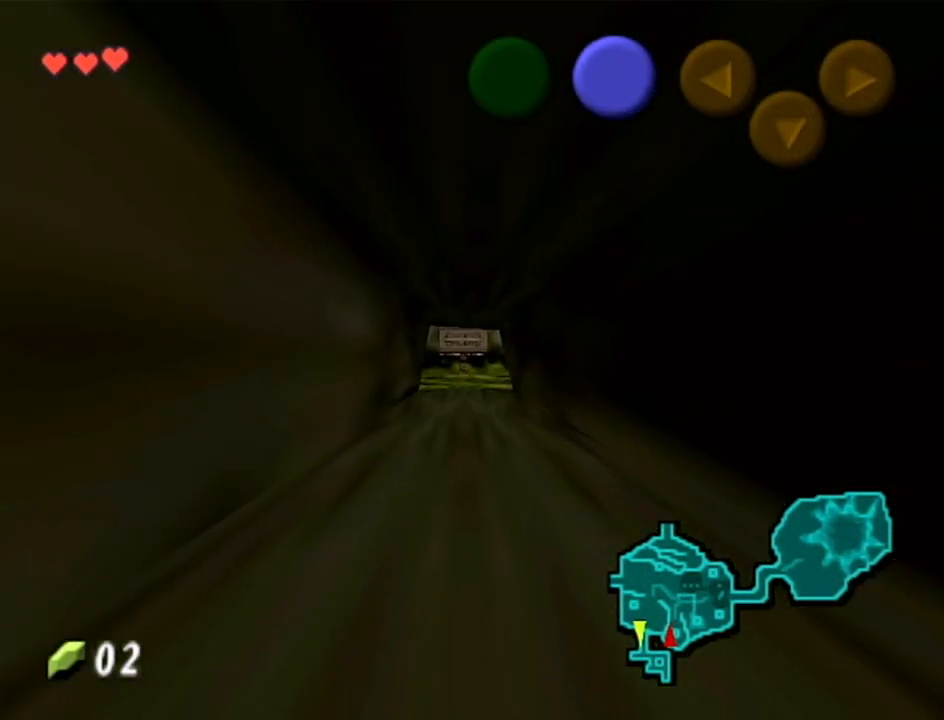
{"buttons": [], "left_stick": "up", "events": []}
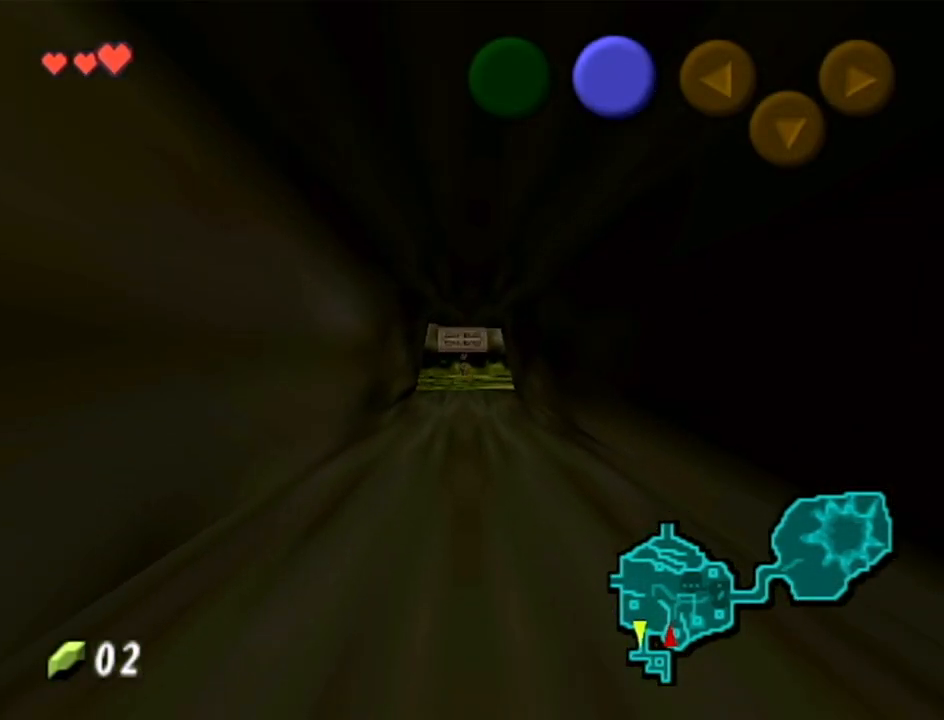
{"buttons": [], "left_stick": "up", "events": []}
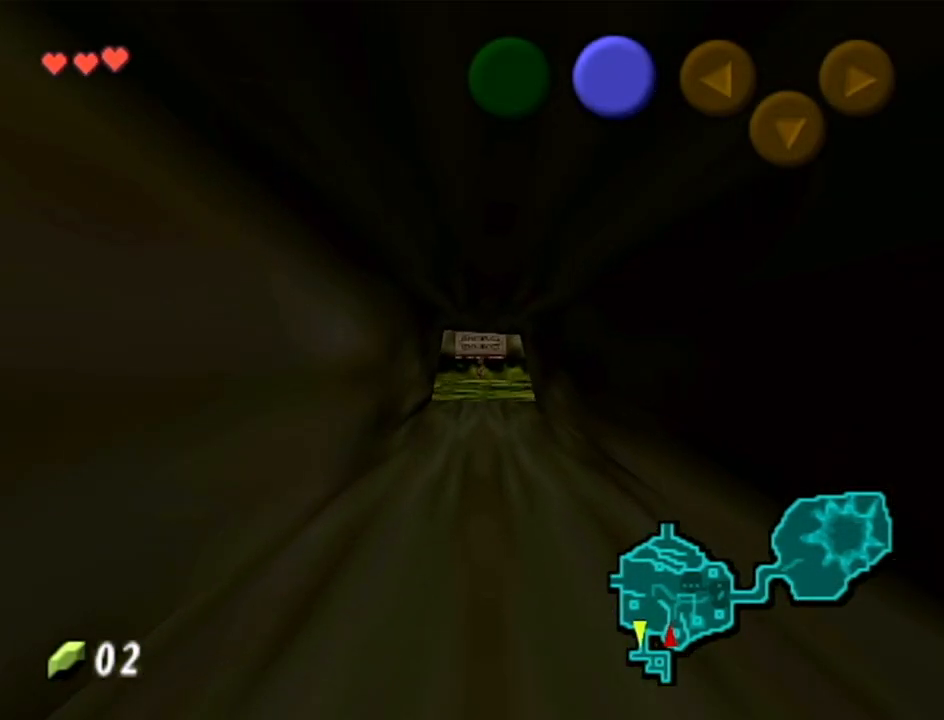
{"buttons": [], "left_stick": "up", "events": []}
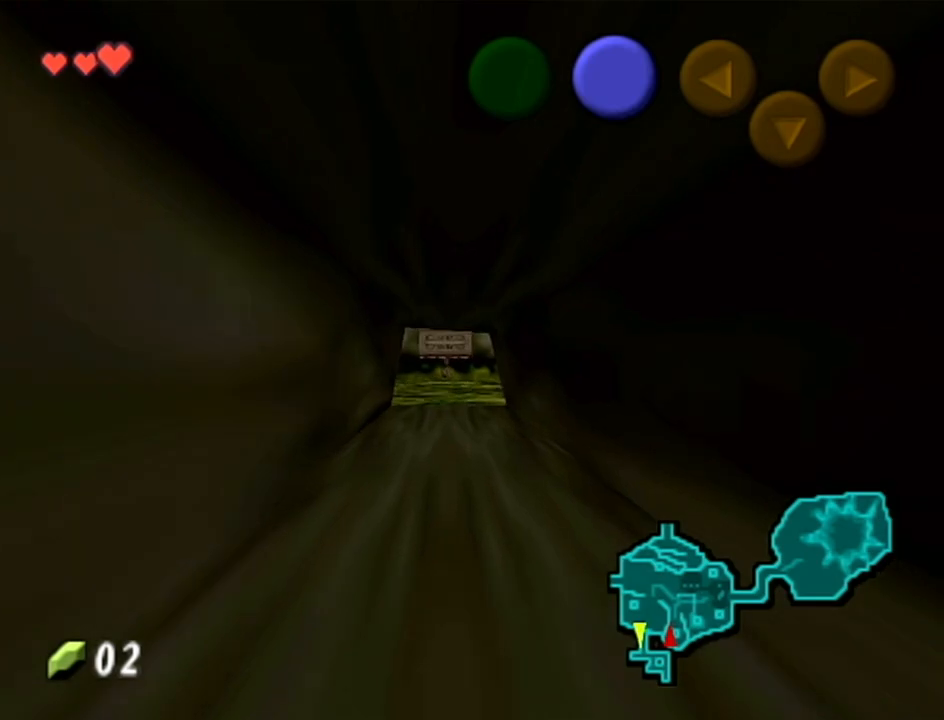
{"buttons": [], "left_stick": "up", "events": []}
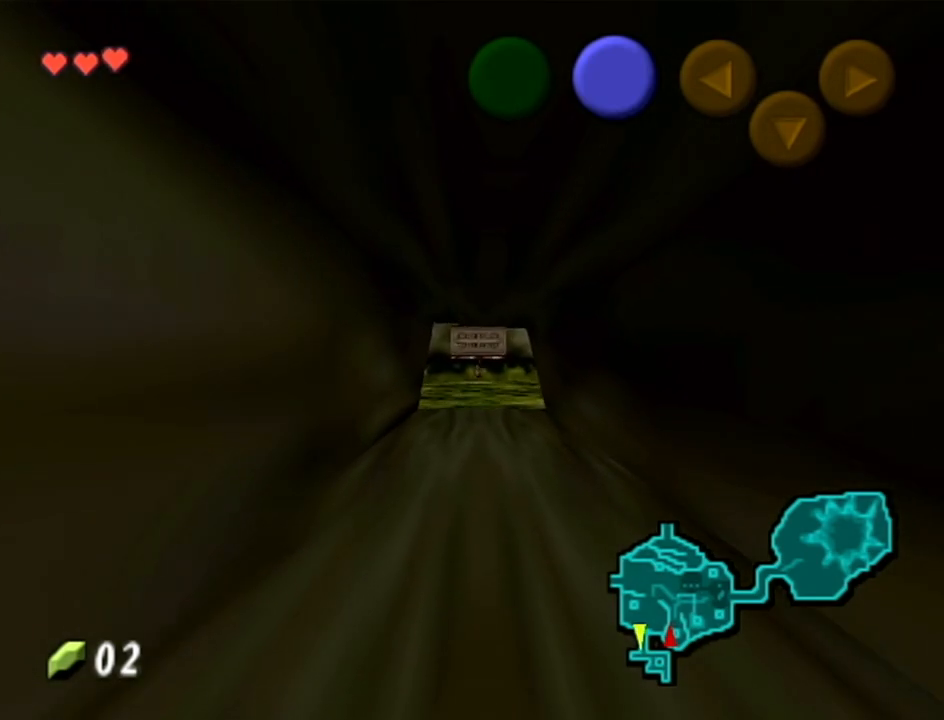
{"buttons": [], "left_stick": "up", "events": []}
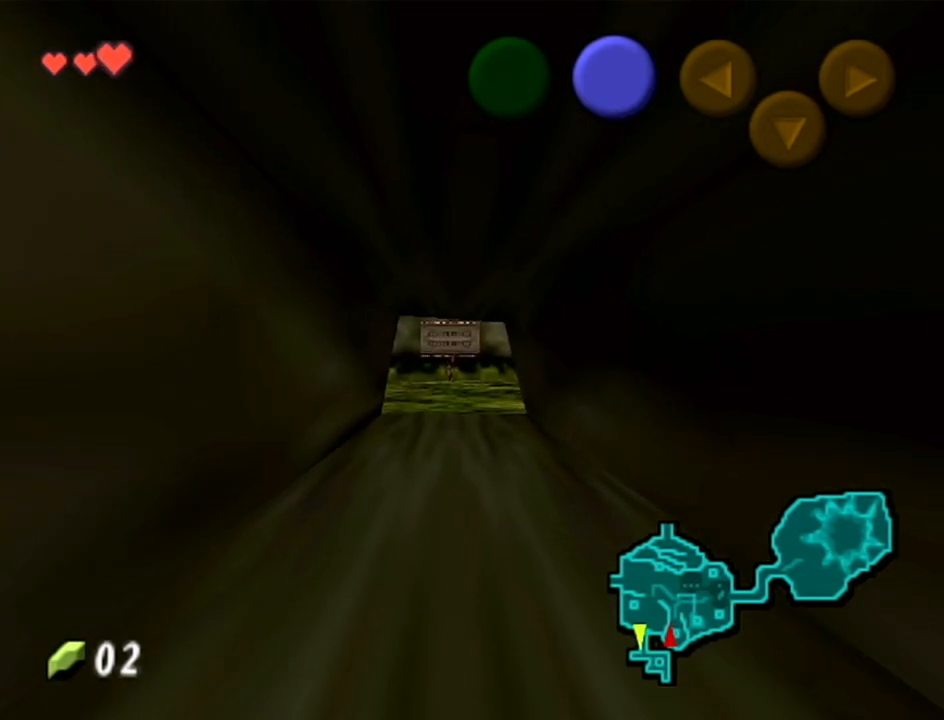
{"buttons": [], "left_stick": "up", "events": []}
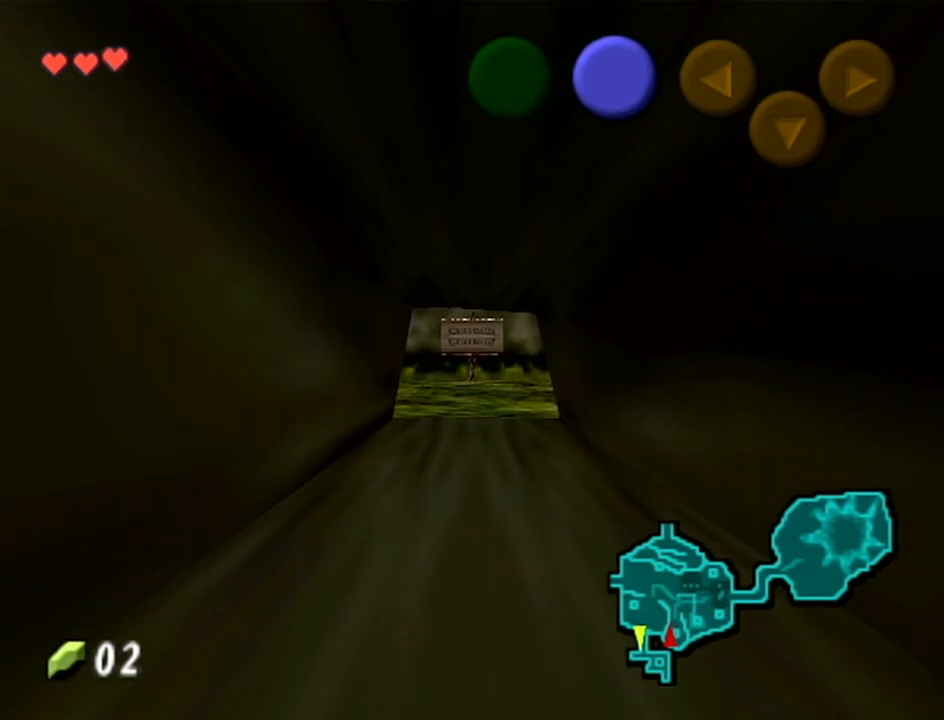
{"buttons": [], "left_stick": "up", "events": []}
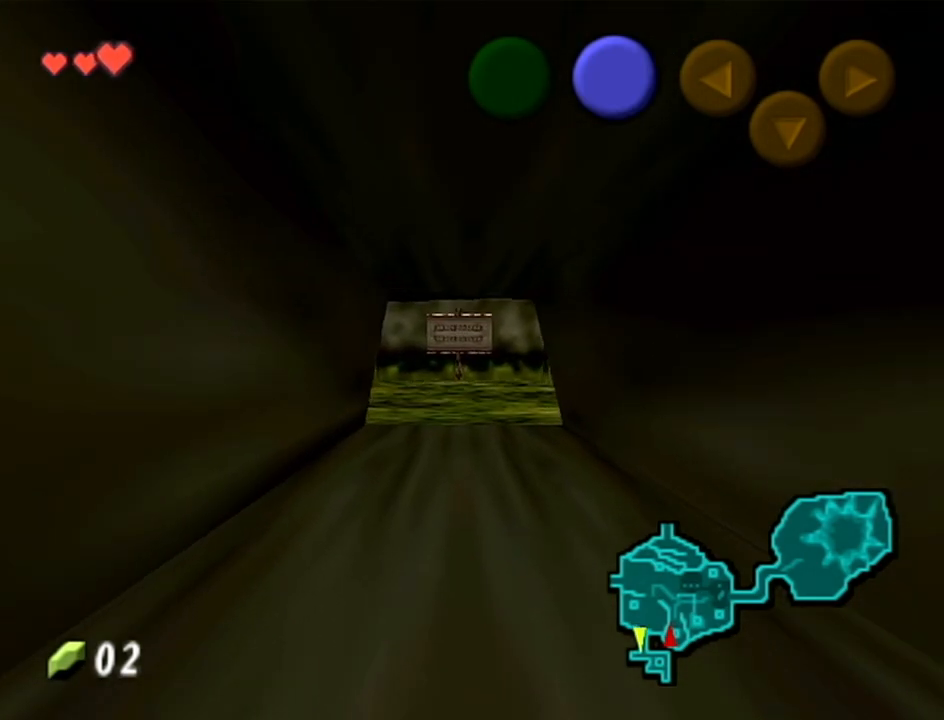
{"buttons": [], "left_stick": "up", "events": []}
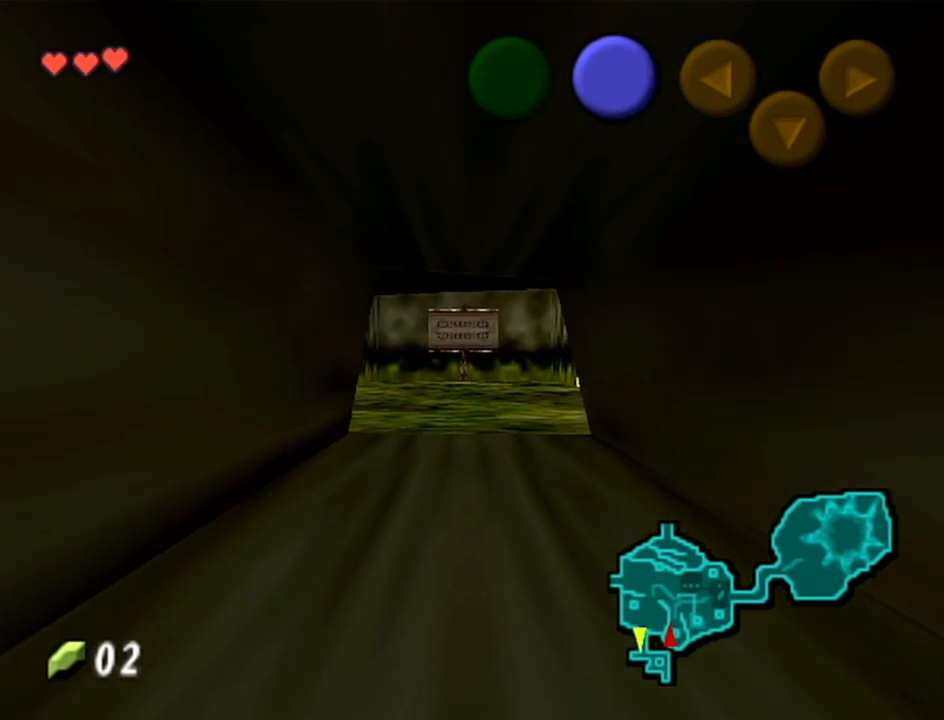
{"buttons": [], "left_stick": "up", "events": []}